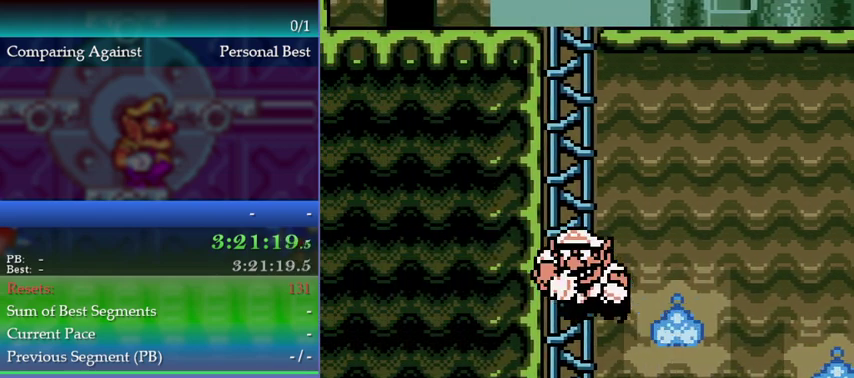
Gameplay with a controller (Nintendo layout); each line is a JSON object with the inputs held at the frame after it. "events" lists button and stick changes between this image and that frame as [ms after this image, input, new state], when the widget could be followed in between. This overlay highlights the sticks when they move; stick clicks (L3) are not distinguishable. Not read: DPAD_UP L3 R3.
{"buttons": [], "left_stick": "up-right", "events": [[133, "left_stick", "up-right"]]}
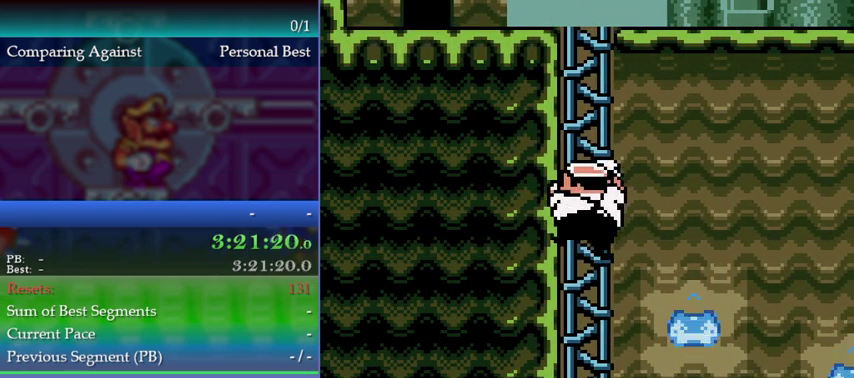
{"buttons": [], "left_stick": "up", "events": [[100, "left_stick", "up"]]}
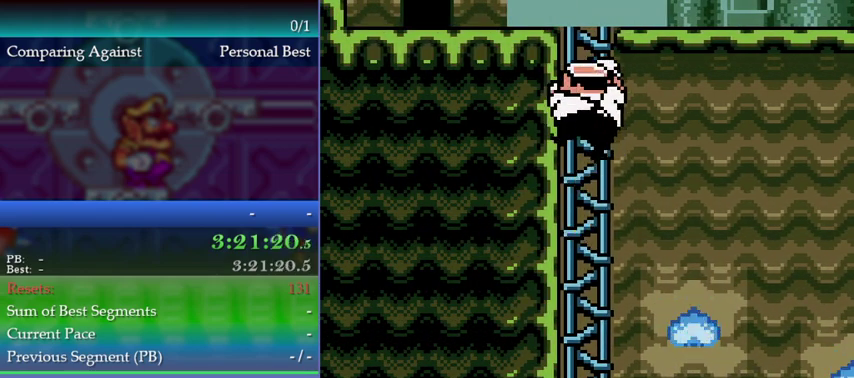
{"buttons": [], "left_stick": "up", "events": []}
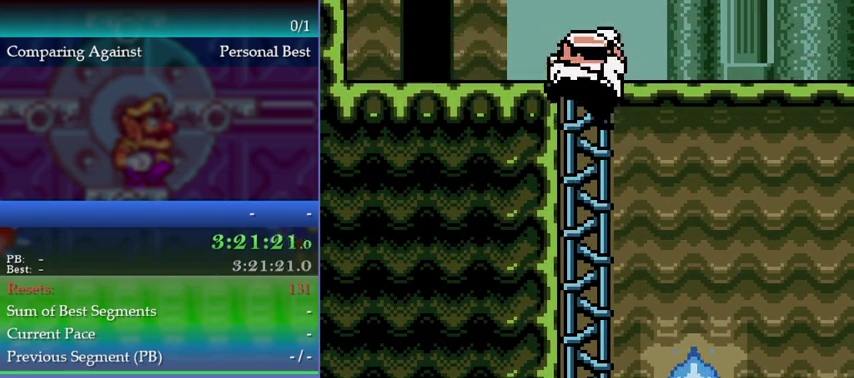
{"buttons": [], "left_stick": "up", "events": []}
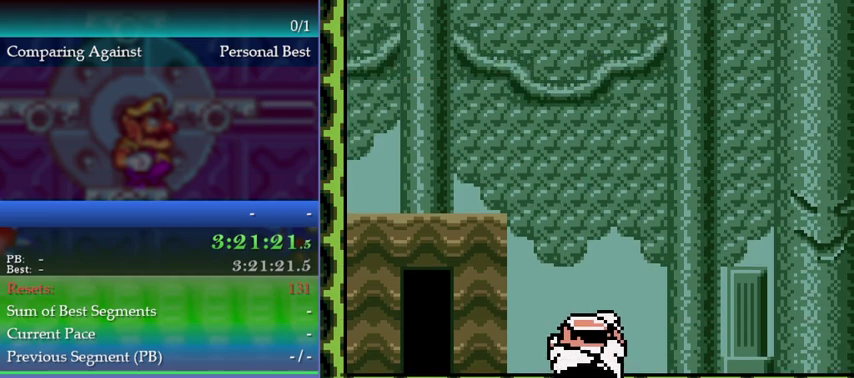
{"buttons": [], "left_stick": "left", "events": [[167, "B", "down"], [167, "left_stick", "left"], [267, "B", "up"]]}
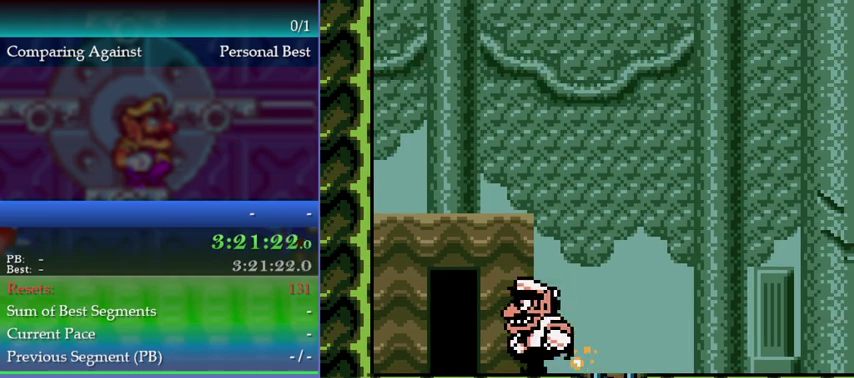
{"buttons": [], "left_stick": "center", "events": [[233, "left_stick", "center"], [333, "left_stick", "up"], [433, "left_stick", "center"]]}
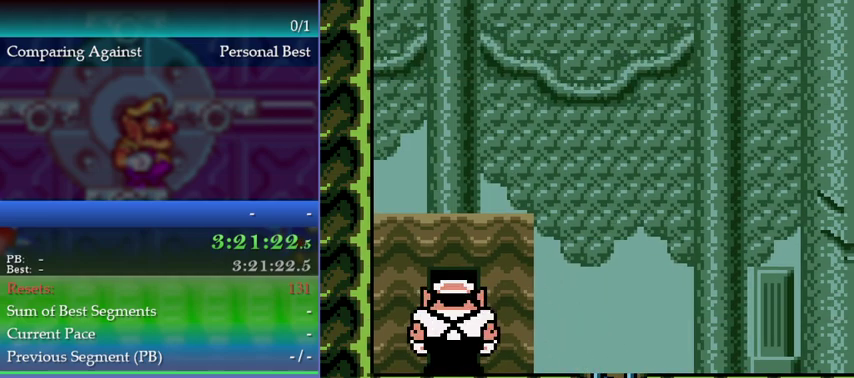
{"buttons": [], "left_stick": "center", "events": []}
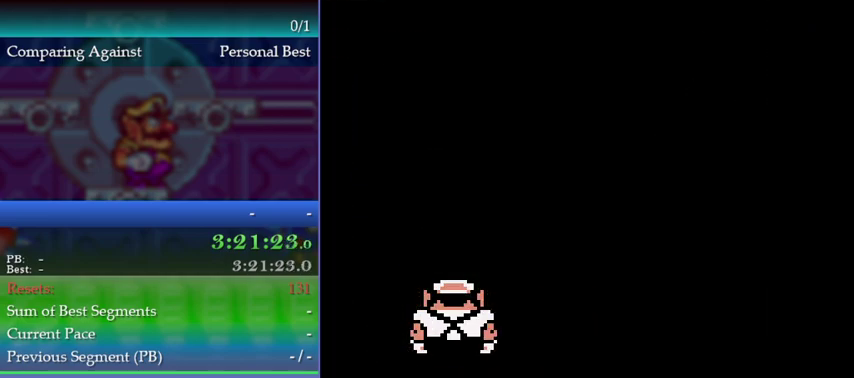
{"buttons": [], "left_stick": "center", "events": []}
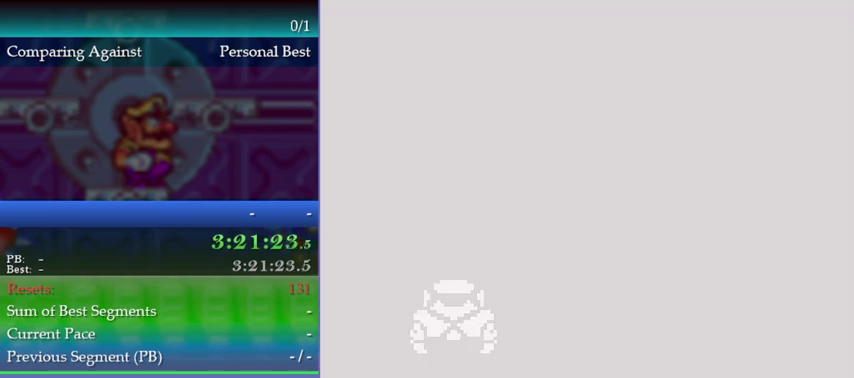
{"buttons": [], "left_stick": "center", "events": []}
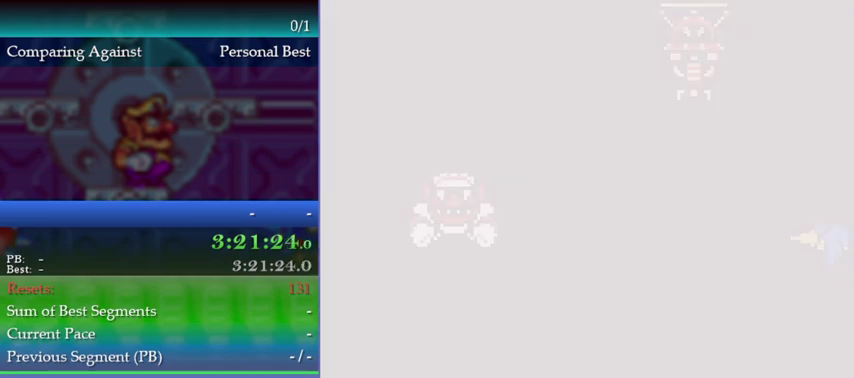
{"buttons": [], "left_stick": "center", "events": []}
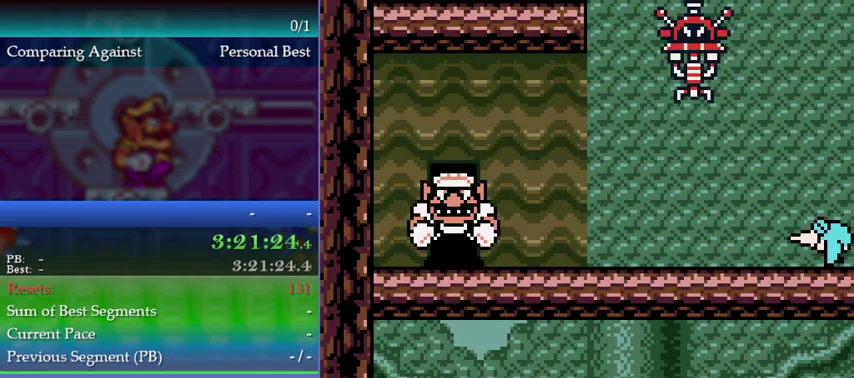
{"buttons": [], "left_stick": "right", "events": [[67, "left_stick", "right"]]}
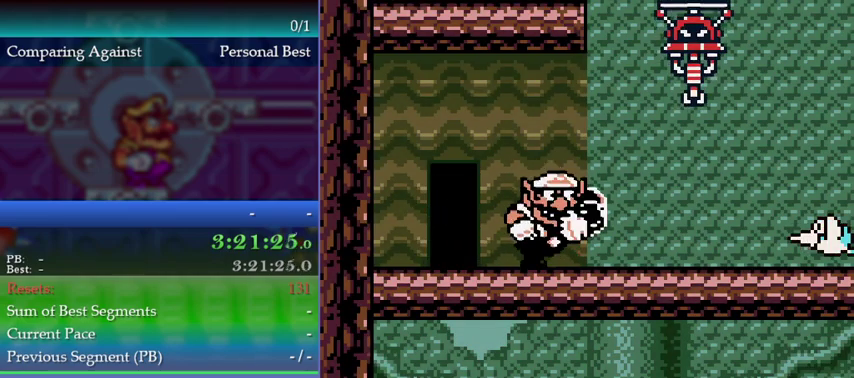
{"buttons": ["A"], "left_stick": "down-right", "events": [[200, "left_stick", "down-right"], [233, "A", "down"]]}
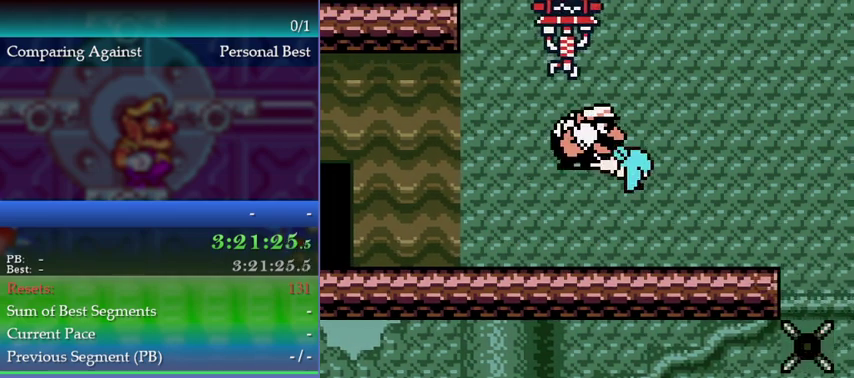
{"buttons": [], "left_stick": "right", "events": [[167, "A", "up"], [233, "left_stick", "right"]]}
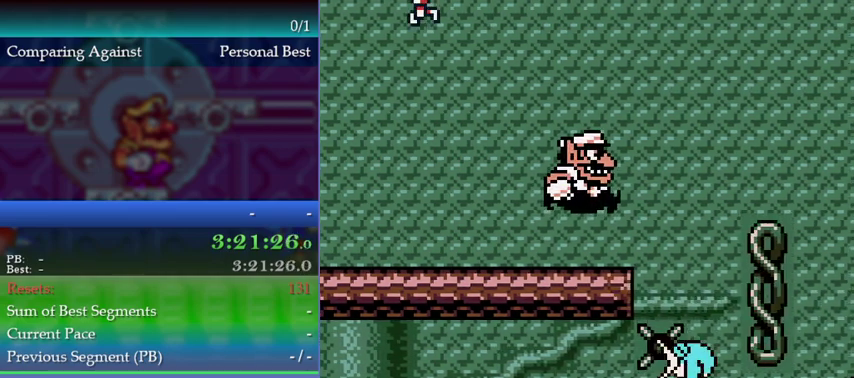
{"buttons": ["A"], "left_stick": "right", "events": [[33, "left_stick", "center"], [233, "left_stick", "right"], [367, "A", "down"]]}
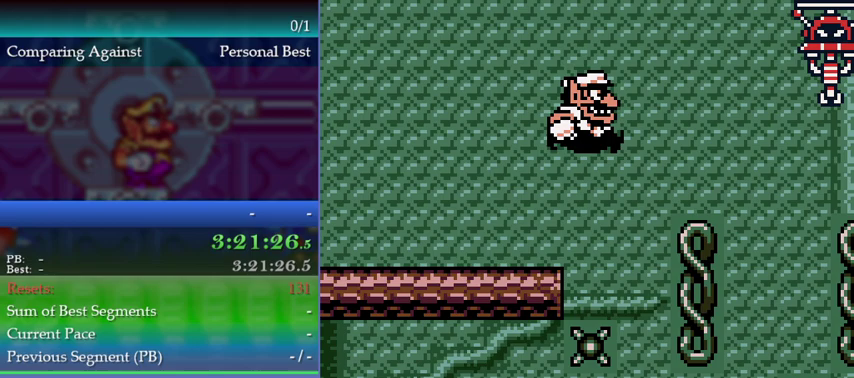
{"buttons": [], "left_stick": "right", "events": [[133, "A", "up"]]}
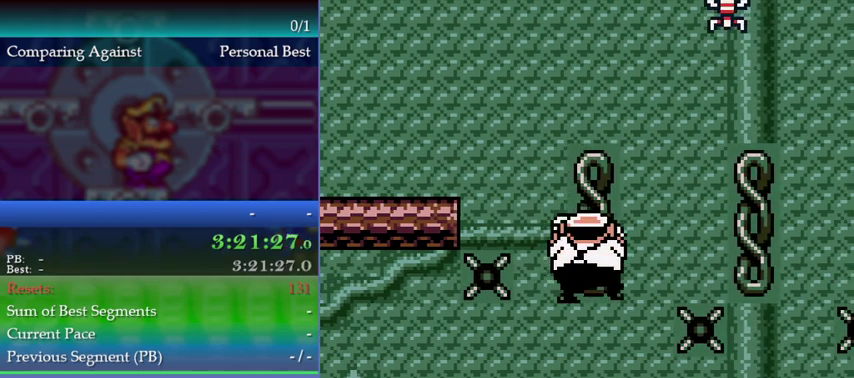
{"buttons": [], "left_stick": "up", "events": [[33, "left_stick", "up-right"], [100, "left_stick", "up"]]}
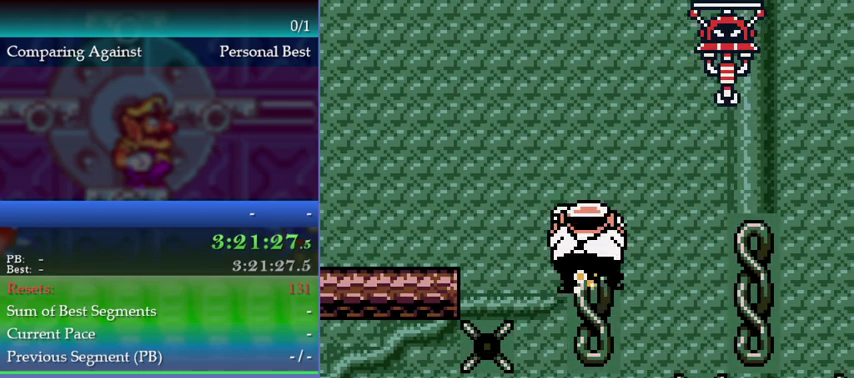
{"buttons": [], "left_stick": "up", "events": []}
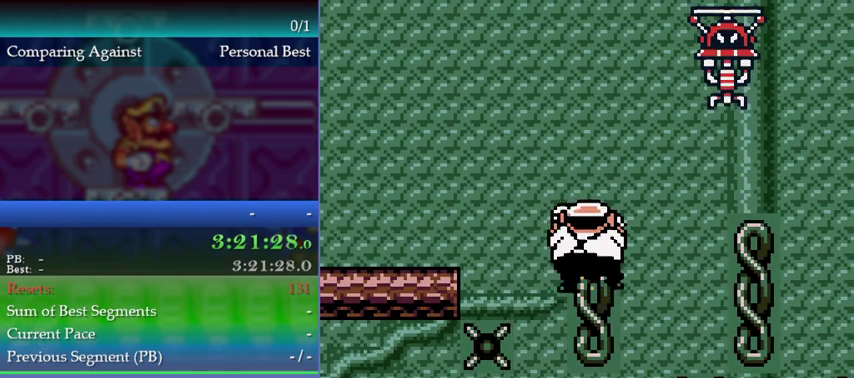
{"buttons": [], "left_stick": "up", "events": []}
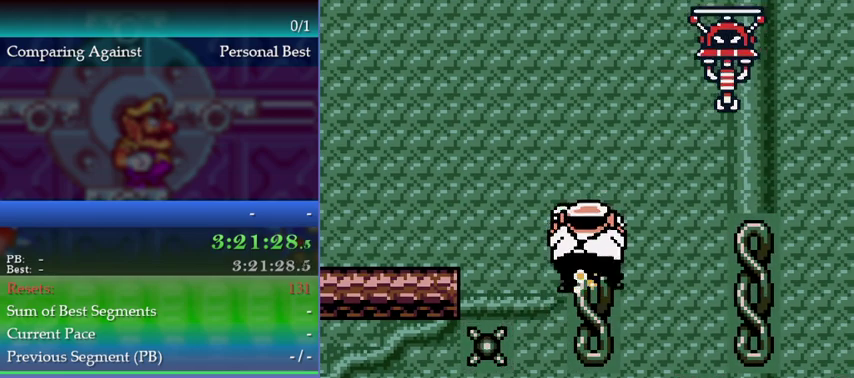
{"buttons": [], "left_stick": "center", "events": [[333, "left_stick", "center"]]}
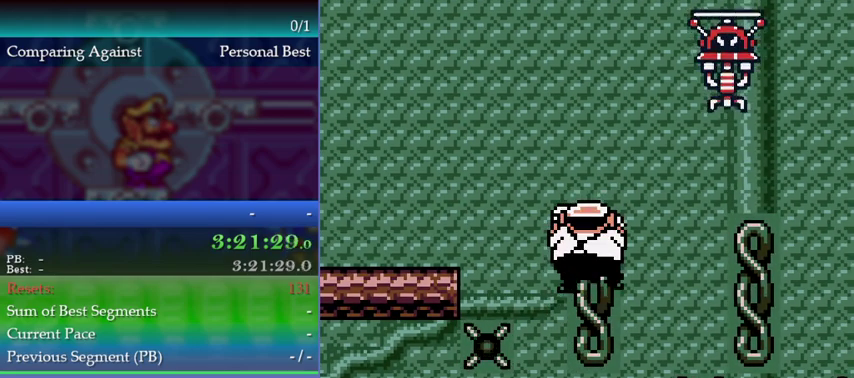
{"buttons": [], "left_stick": "center", "events": []}
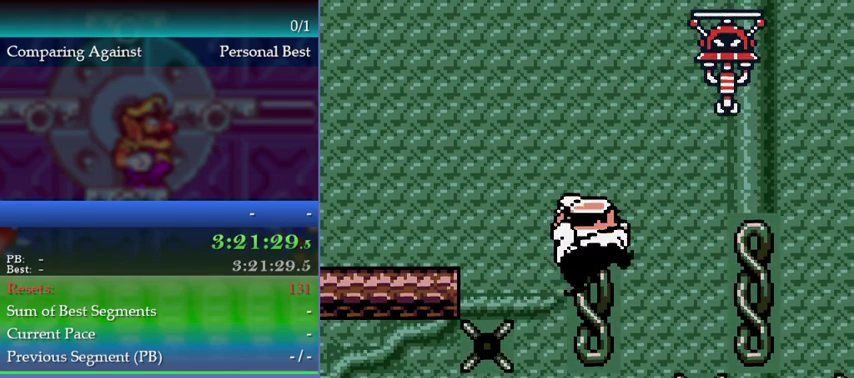
{"buttons": ["A"], "left_stick": "up-left", "events": [[33, "left_stick", "up-right"], [167, "A", "down"], [467, "left_stick", "up-left"]]}
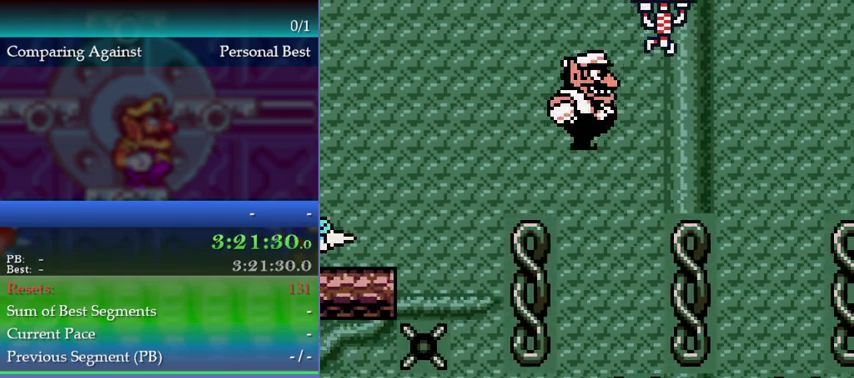
{"buttons": [], "left_stick": "up", "events": [[67, "A", "up"], [333, "left_stick", "up"]]}
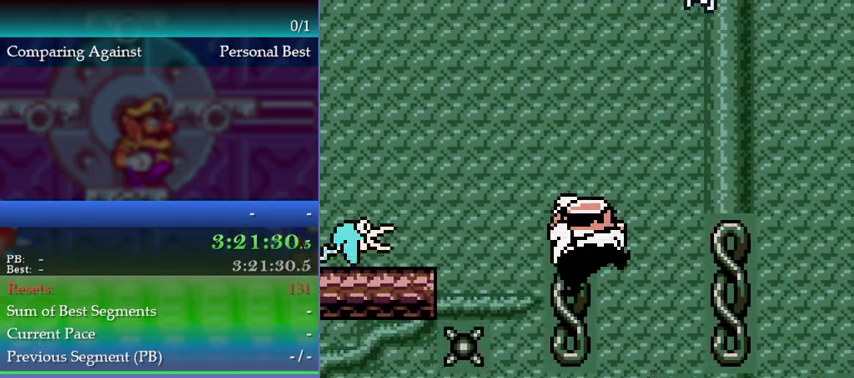
{"buttons": ["A"], "left_stick": "up-right", "events": [[233, "A", "down"], [267, "left_stick", "up-right"]]}
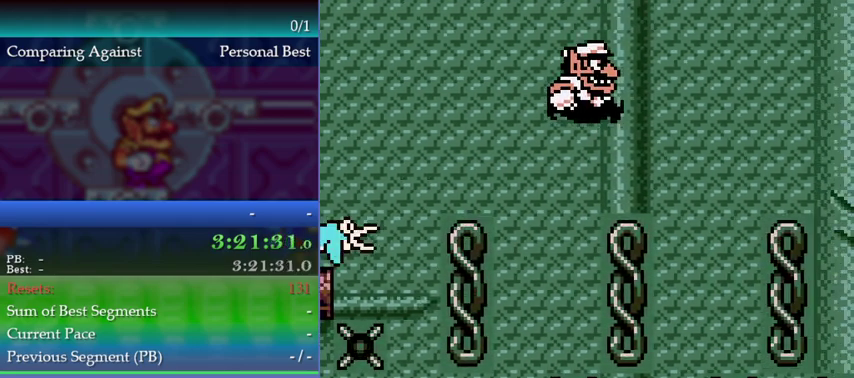
{"buttons": ["A"], "left_stick": "up-right", "events": [[67, "A", "up"], [233, "left_stick", "up"], [300, "left_stick", "up-left"], [367, "A", "down"], [433, "left_stick", "up-right"]]}